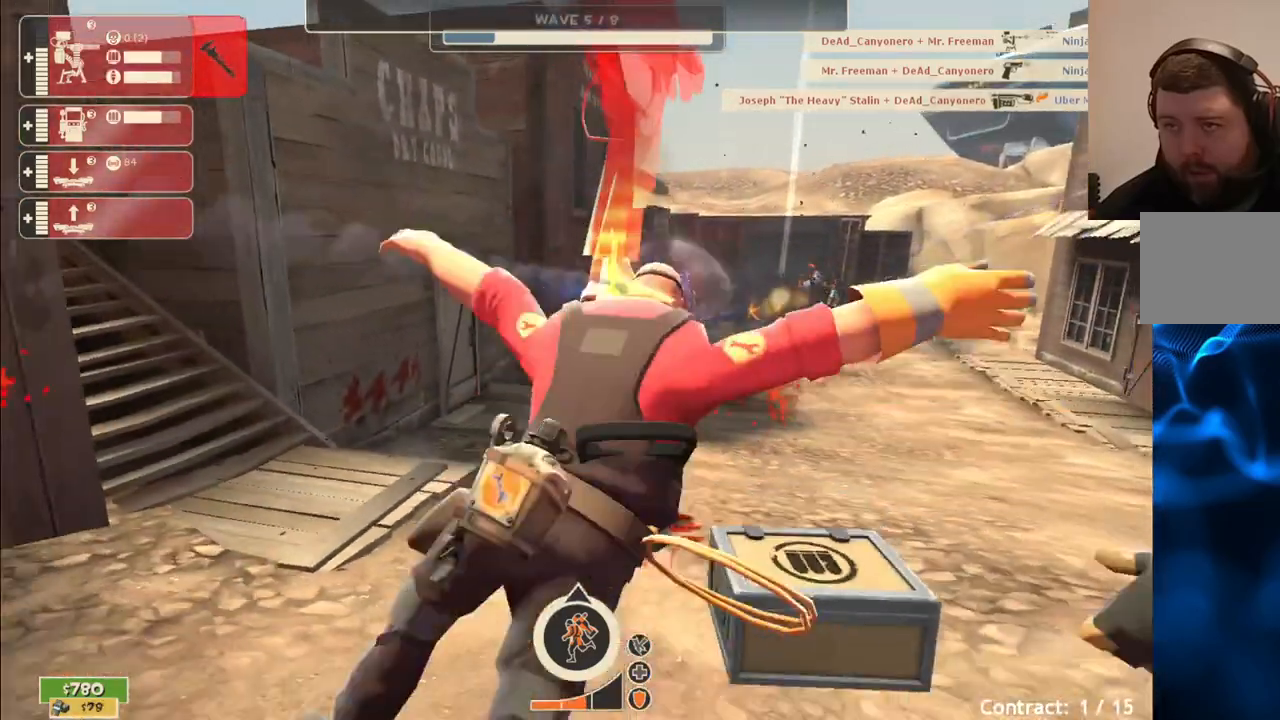
Gameplay with a controller (PlayStation layout); each line is a JSON object with the inputs held at the frame after it. "events" lists button and stick changes between this image and that frame as [ms after this image, input, new state], when the widget could be followed in between.
{"buttons": [], "left_stick": "center", "right_stick": "center", "events": [[267, "left_stick", "center"], [333, "R2", "up"]]}
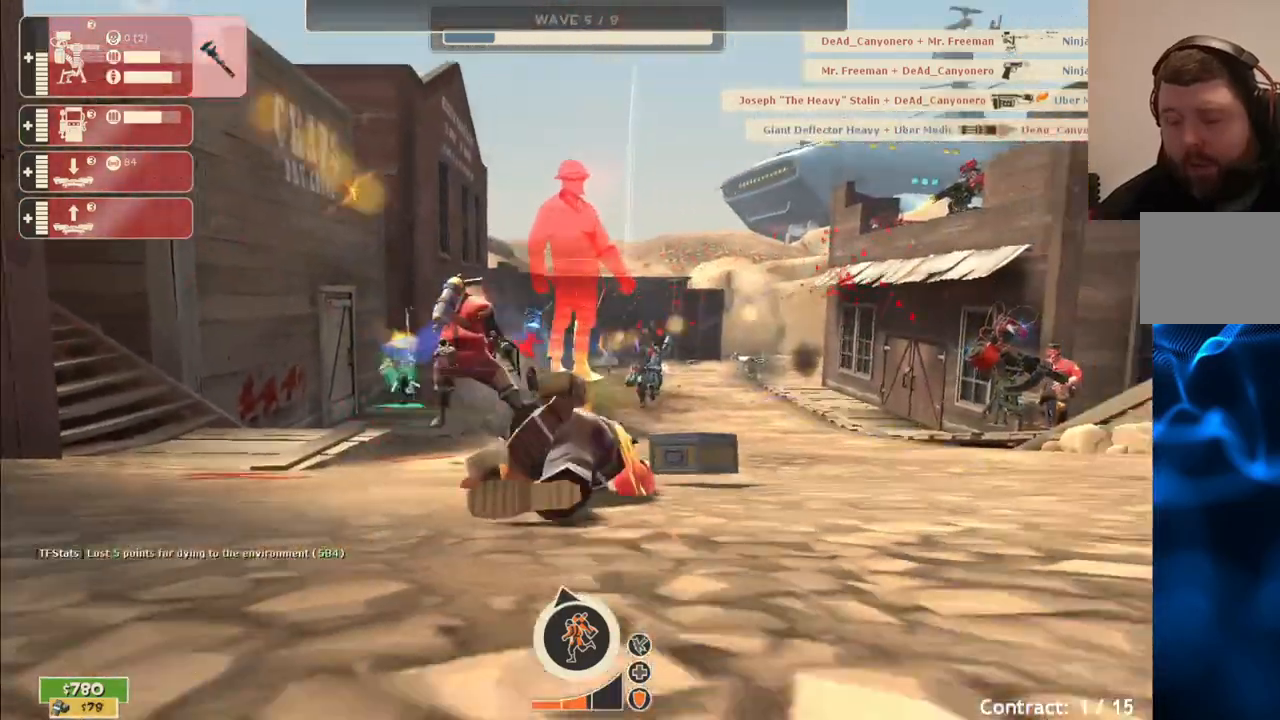
{"buttons": [], "left_stick": "center", "right_stick": "center", "events": []}
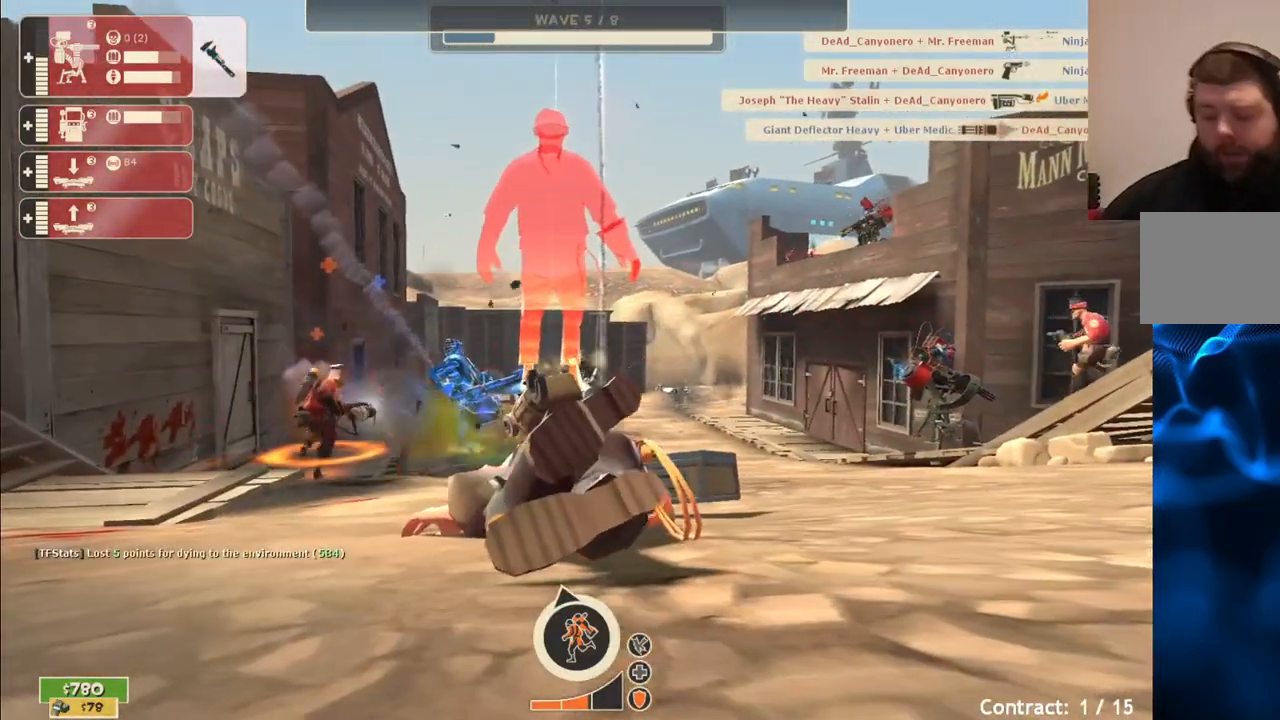
{"buttons": [], "left_stick": "center", "right_stick": "center", "events": []}
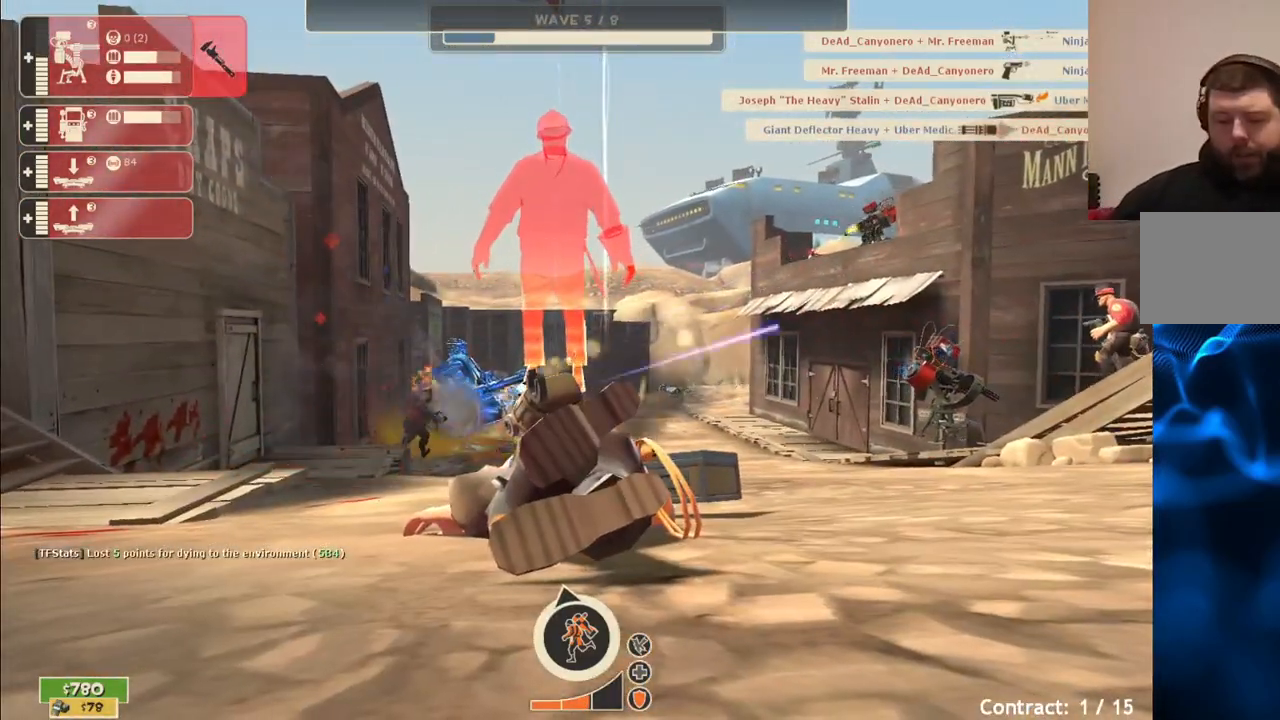
{"buttons": [], "left_stick": "center", "right_stick": "center", "events": []}
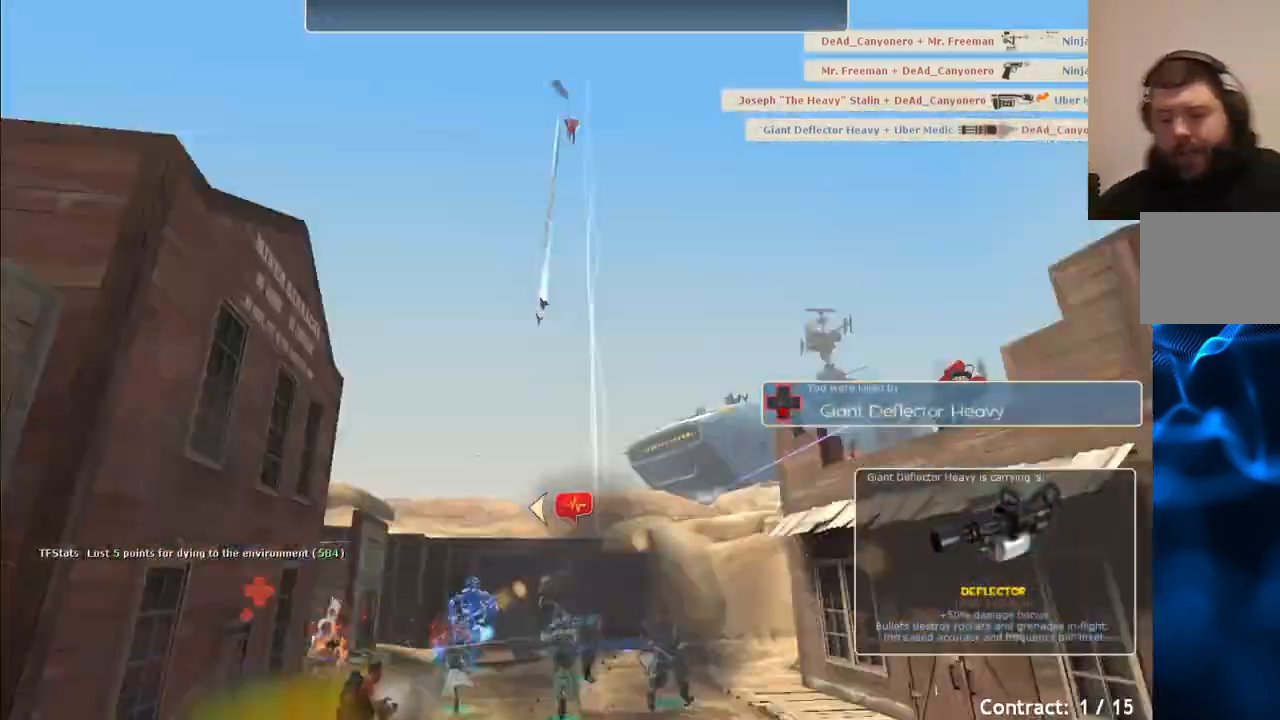
{"buttons": [], "left_stick": "center", "right_stick": "center", "events": []}
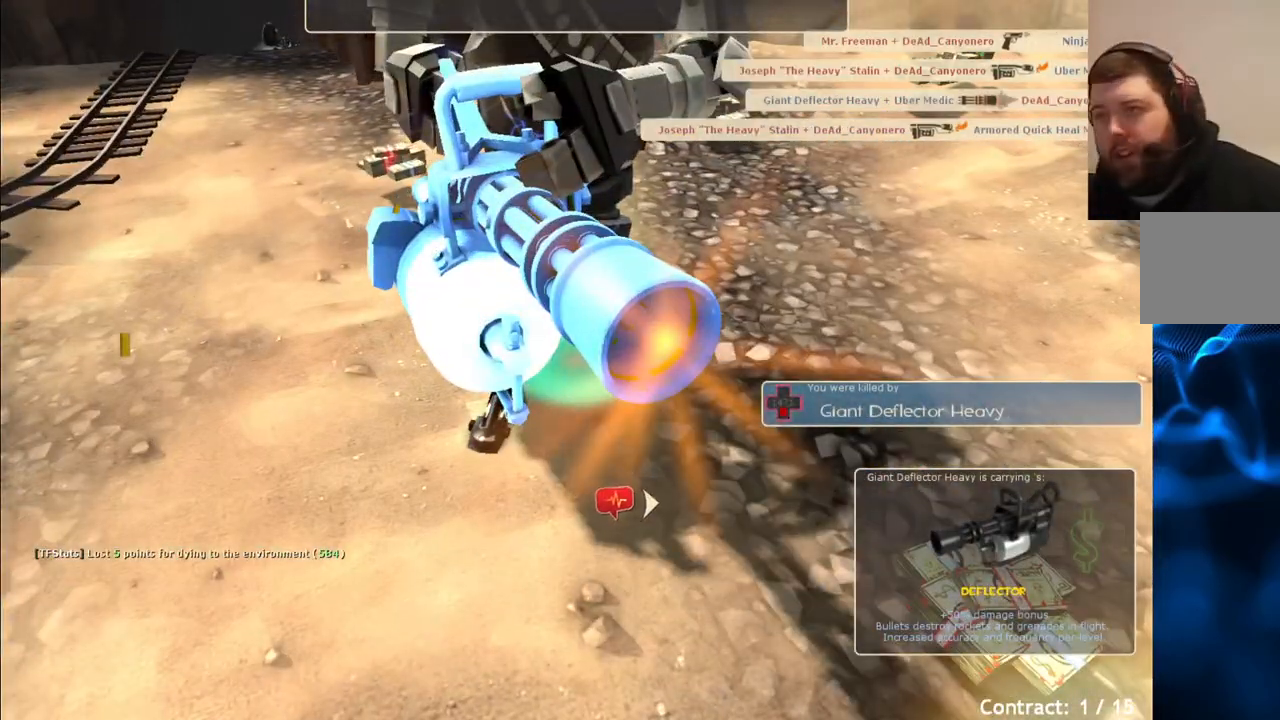
{"buttons": [], "left_stick": "center", "right_stick": "center", "events": [[283, "SELECT", "down"], [433, "SELECT", "up"]]}
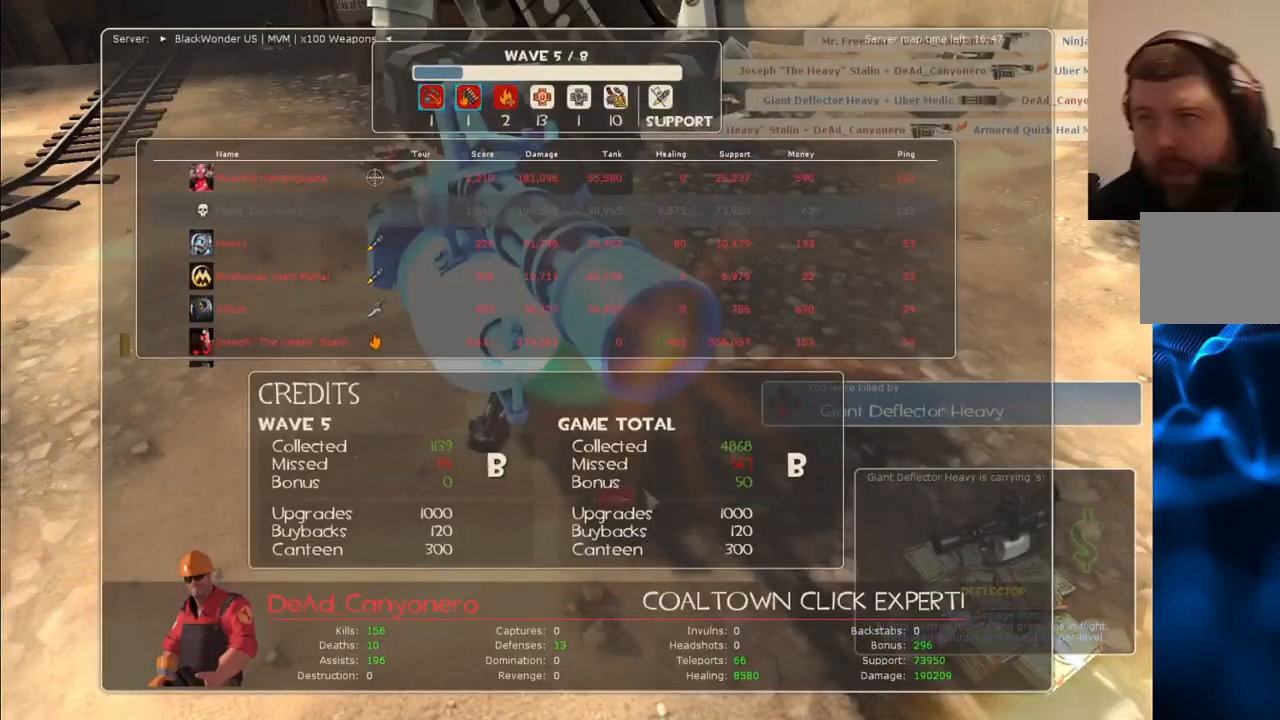
{"buttons": [], "left_stick": "center", "right_stick": "center", "events": []}
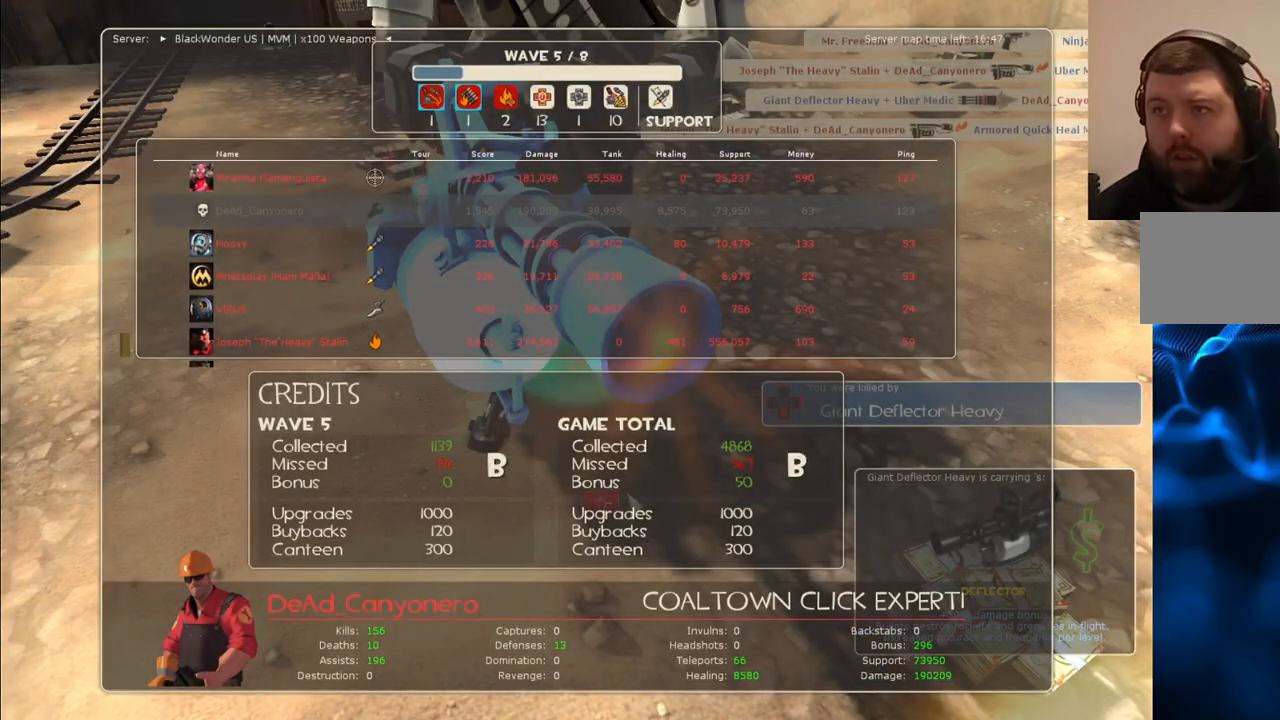
{"buttons": [], "left_stick": "center", "right_stick": "center", "events": []}
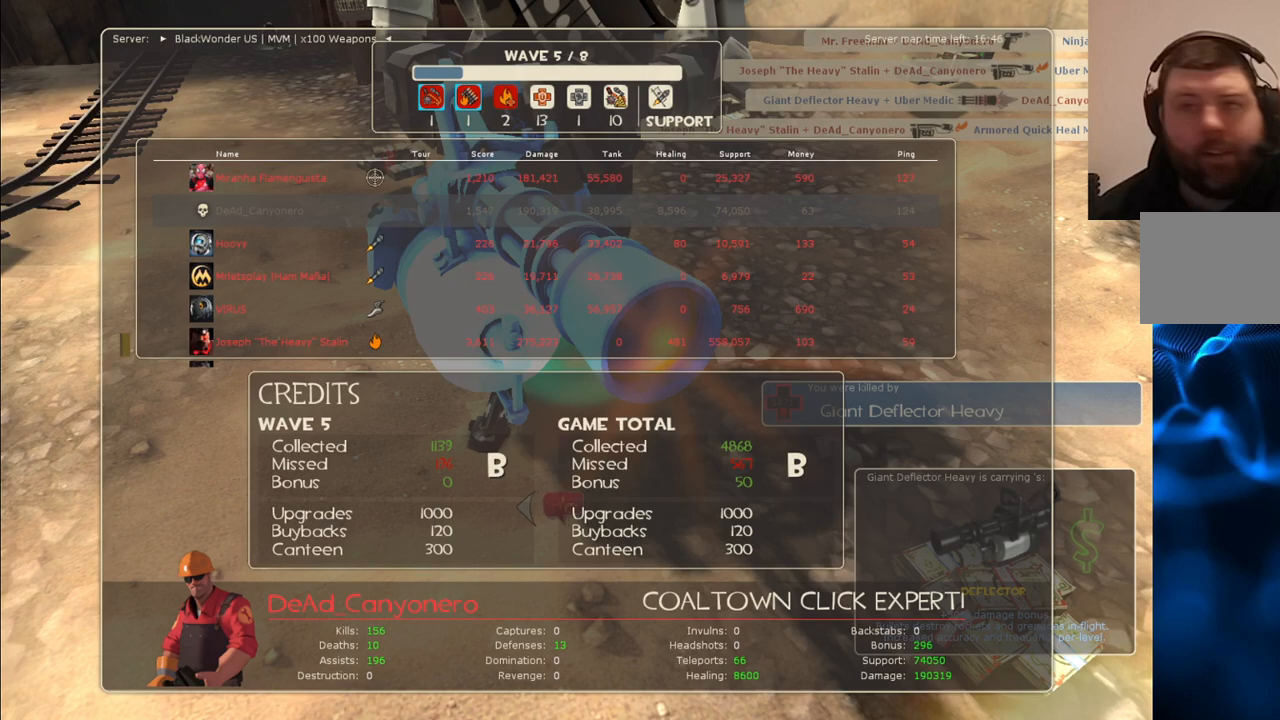
{"buttons": [], "left_stick": "center", "right_stick": "center", "events": []}
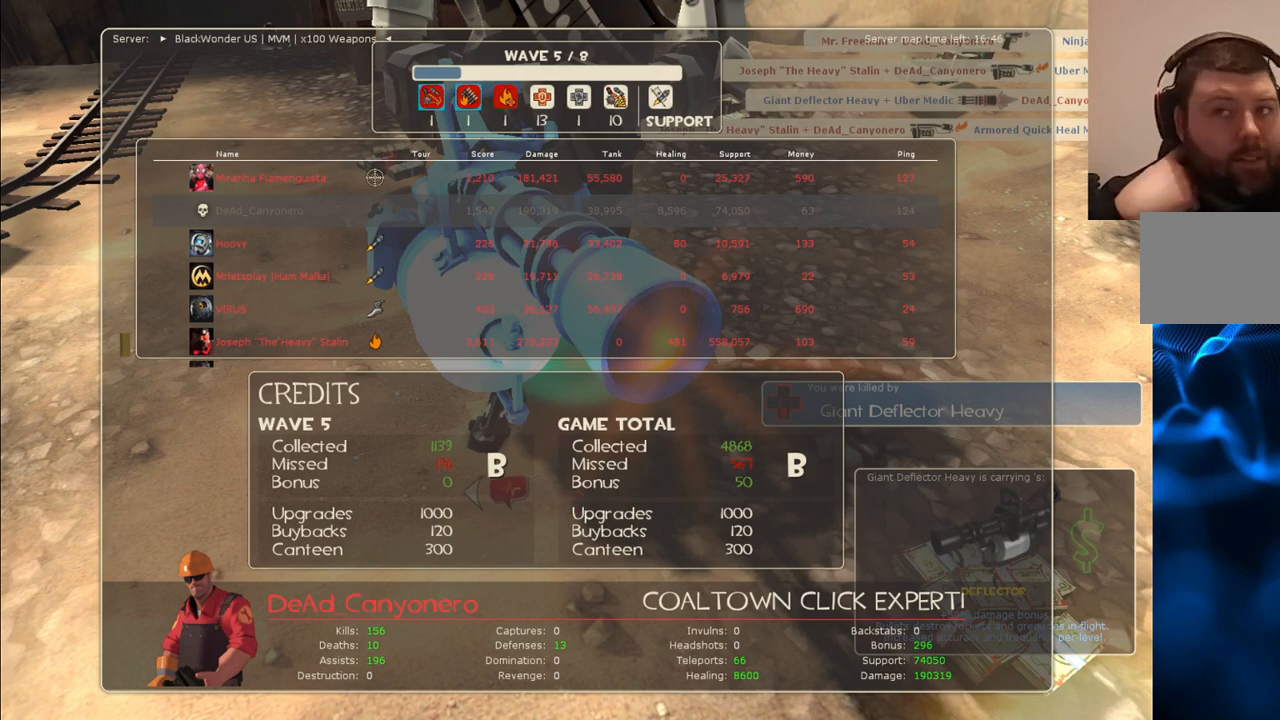
{"buttons": [], "left_stick": "center", "right_stick": "center", "events": []}
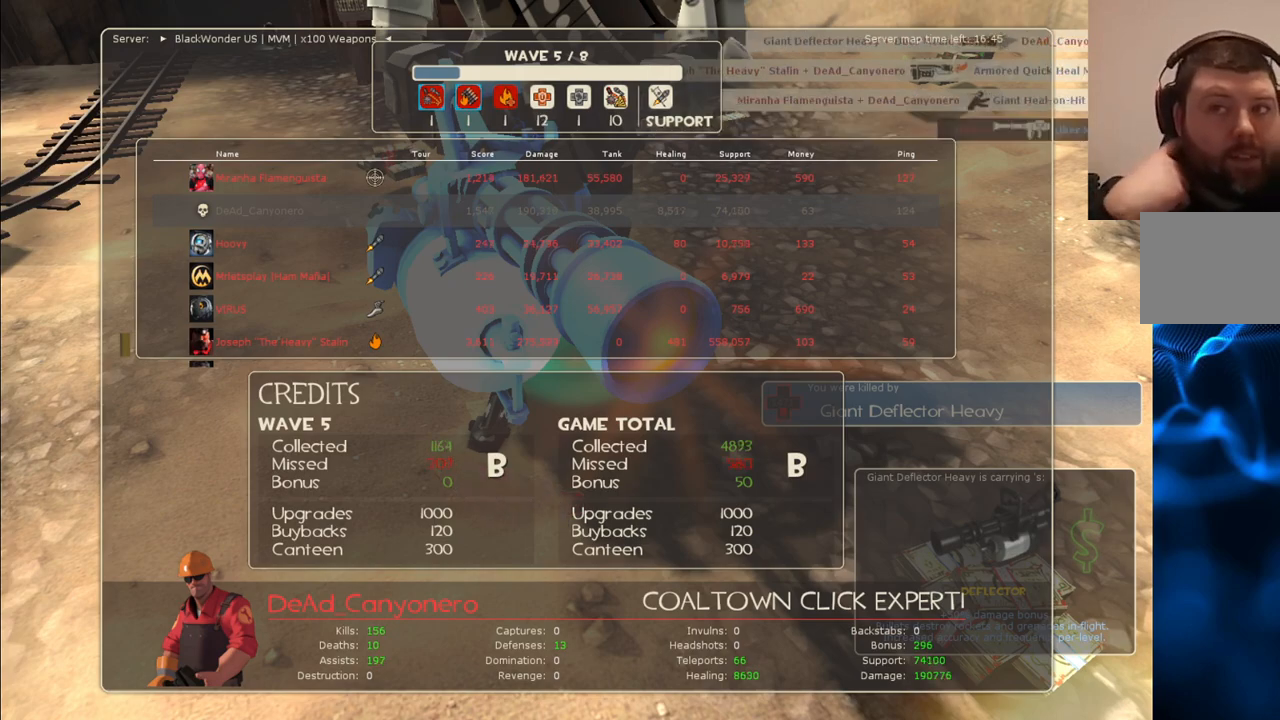
{"buttons": [], "left_stick": "center", "right_stick": "center", "events": [[200, "SELECT", "down"], [317, "SELECT", "up"]]}
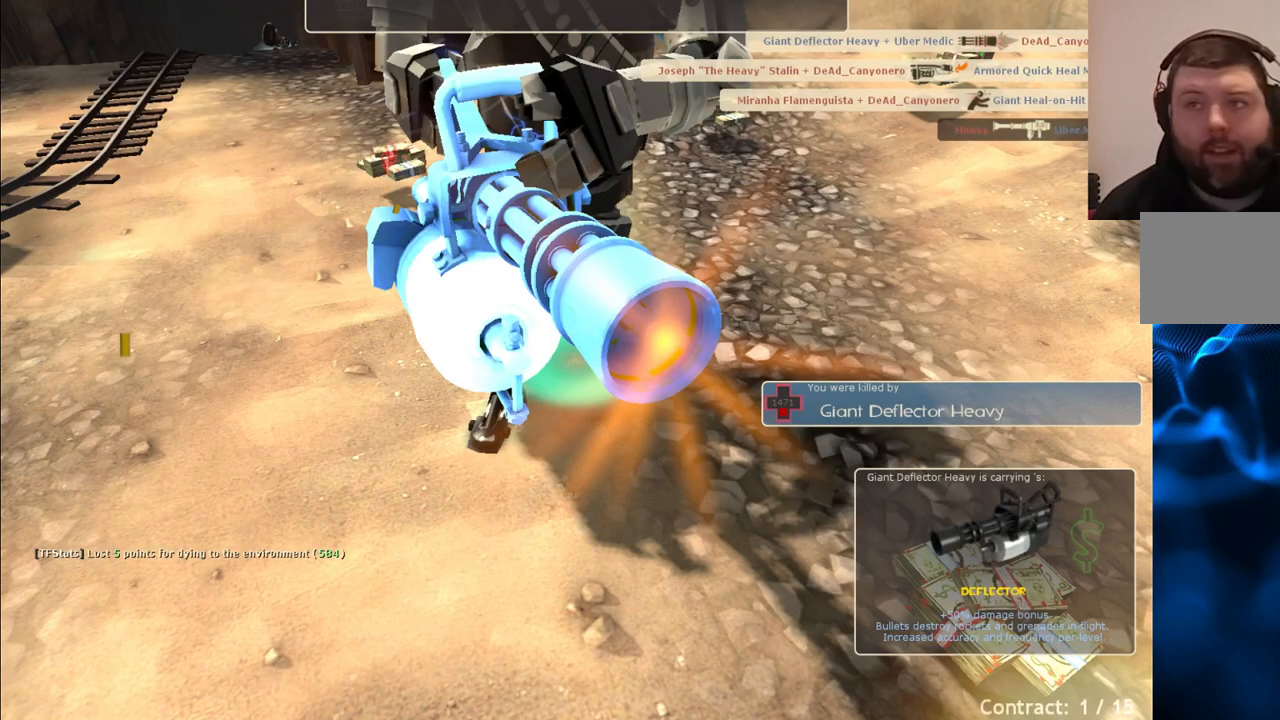
{"buttons": [], "left_stick": "center", "right_stick": "center", "events": []}
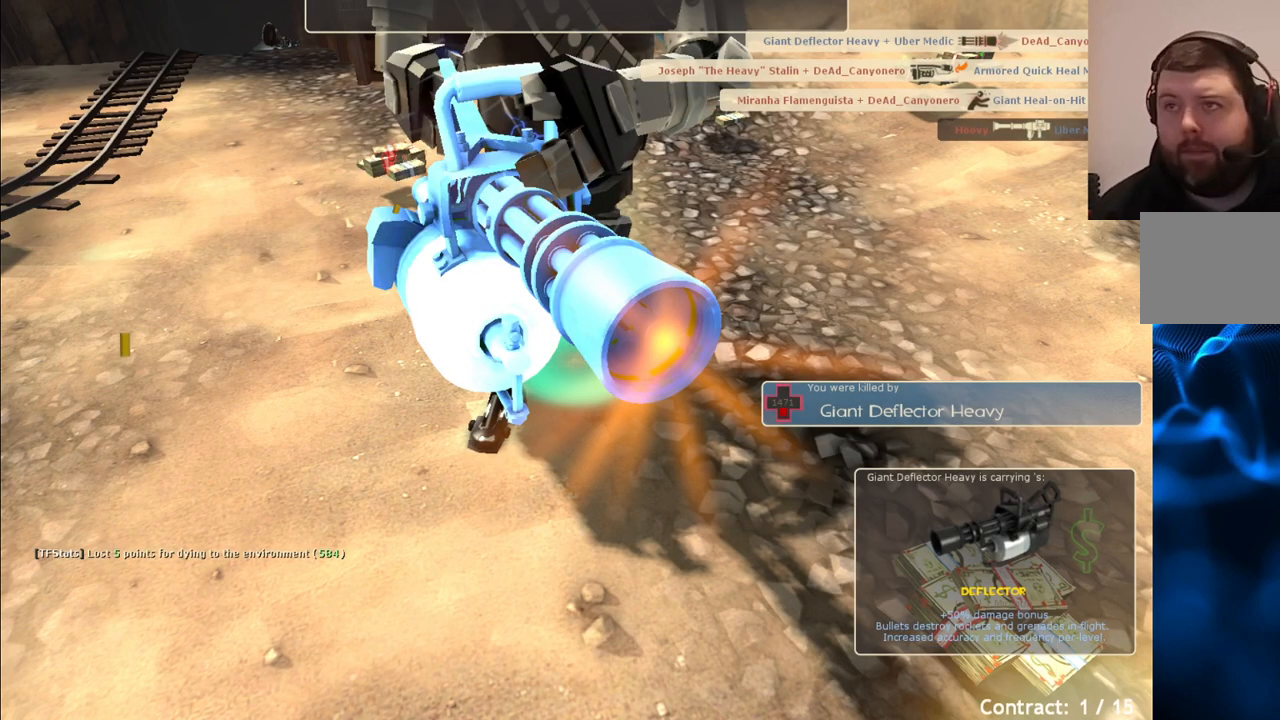
{"buttons": [], "left_stick": "center", "right_stick": "center", "events": []}
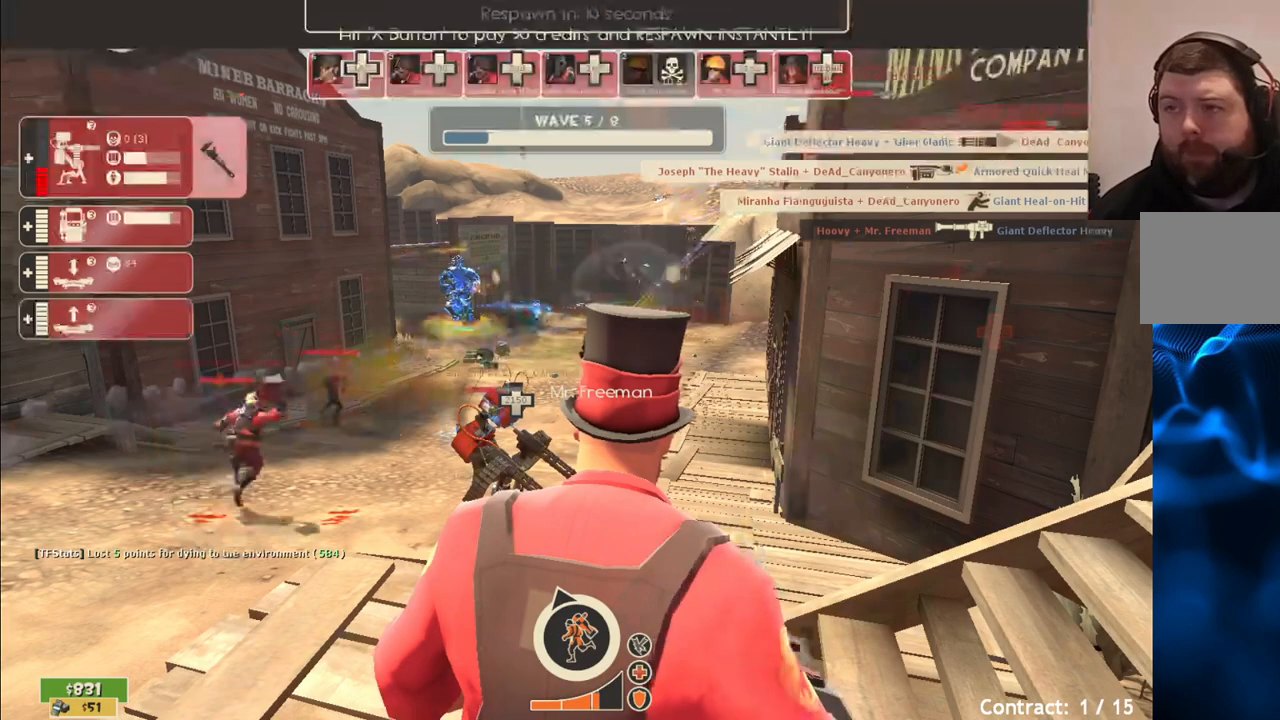
{"buttons": ["CROSS"], "left_stick": "center", "right_stick": "center", "events": [[200, "left_stick", "up"], [350, "left_stick", "center"], [500, "CROSS", "down"]]}
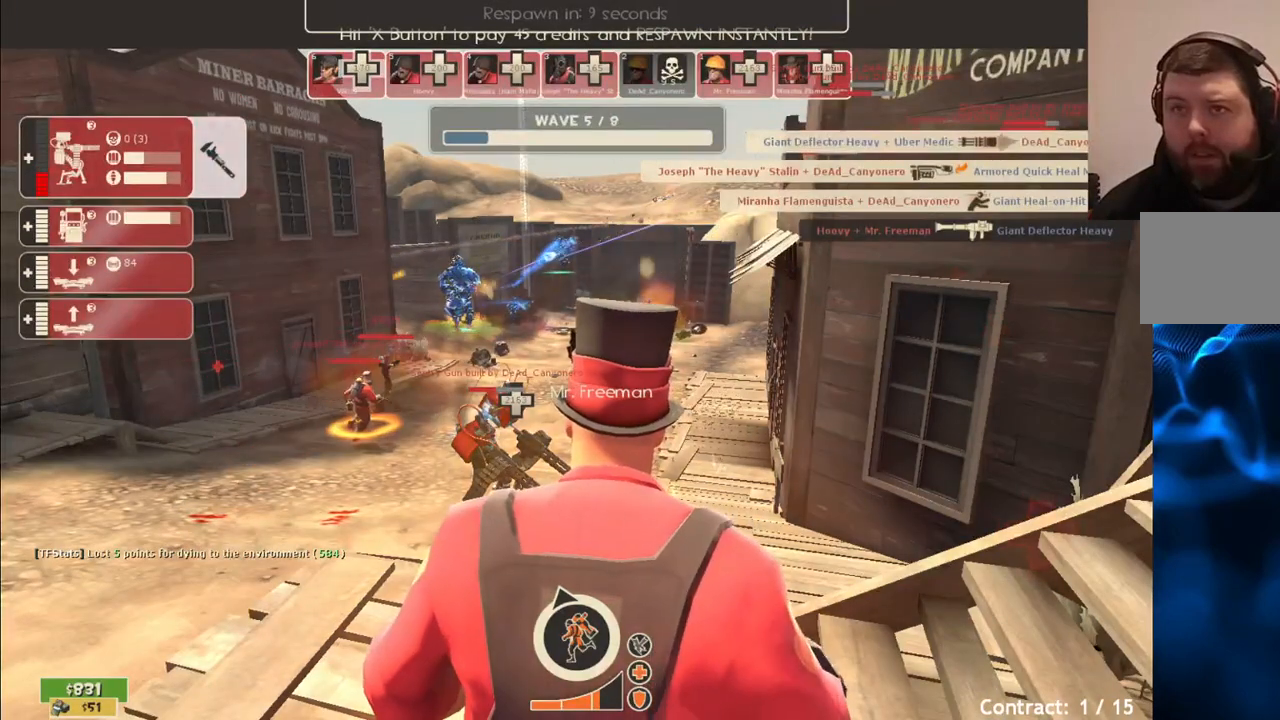
{"buttons": [], "left_stick": "up", "right_stick": "center", "events": [[117, "CROSS", "up"], [233, "left_stick", "up"]]}
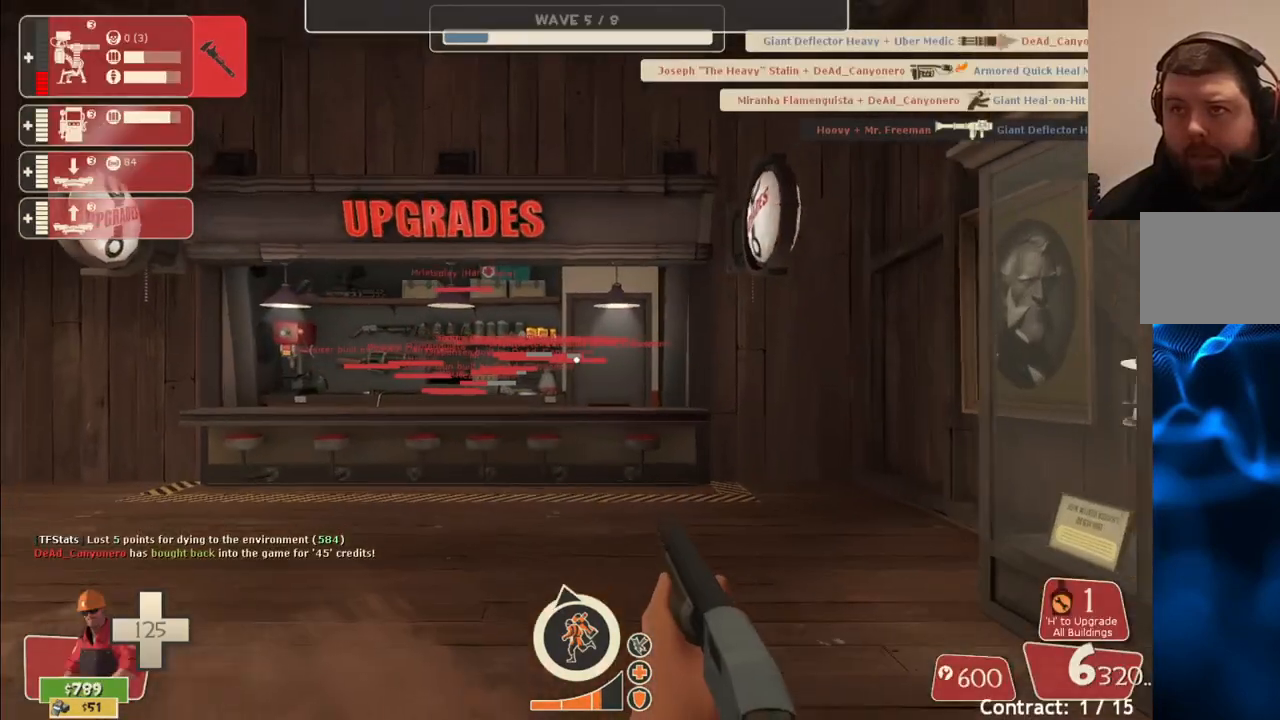
{"buttons": [], "left_stick": "up-left", "right_stick": "center", "events": [[183, "left_stick", "up-left"], [200, "SQUARE", "down"], [300, "SQUARE", "up"]]}
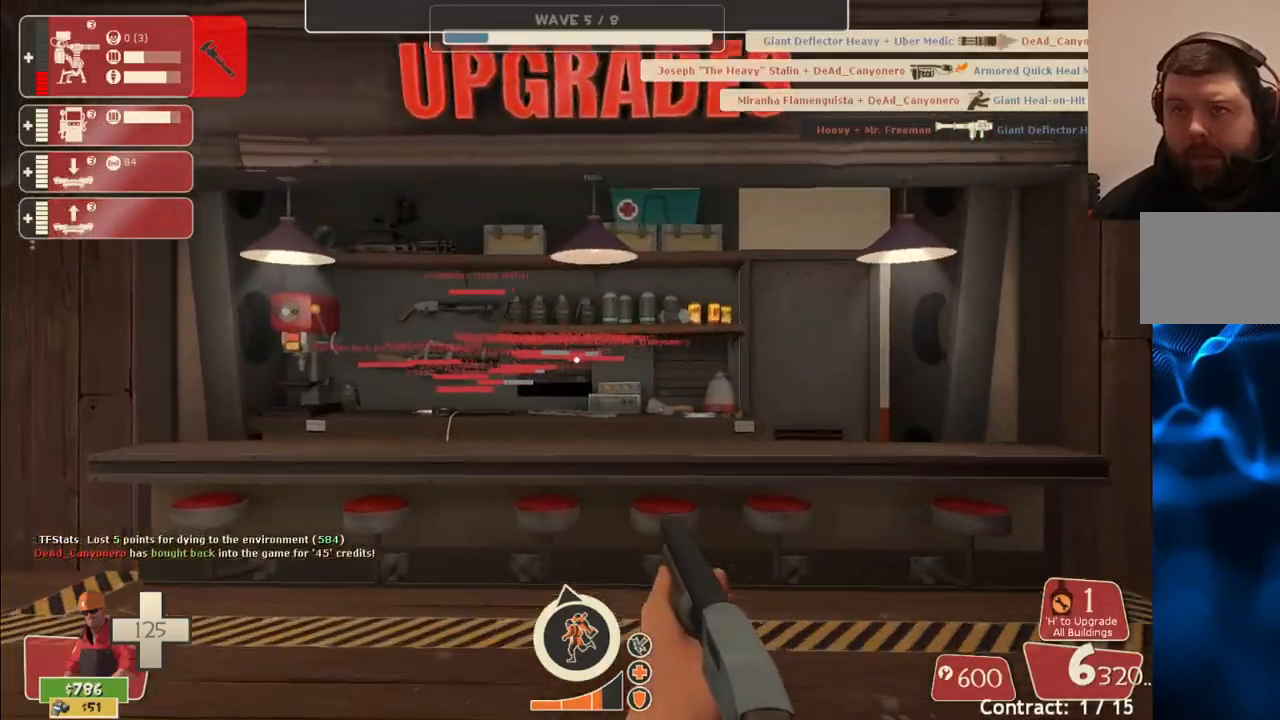
{"buttons": [], "left_stick": "center", "right_stick": "center", "events": [[17, "left_stick", "up"], [50, "right_stick", "left"], [117, "left_stick", "up-right"], [150, "right_stick", "center"], [400, "left_stick", "center"]]}
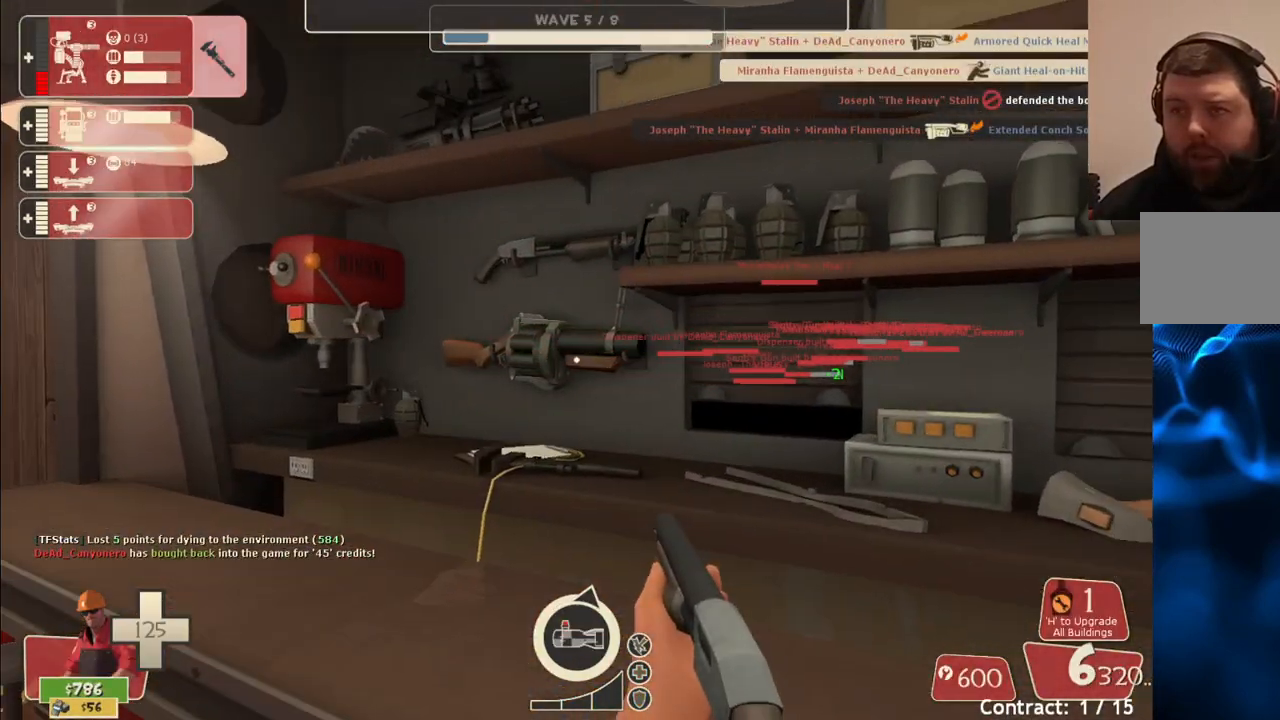
{"buttons": [], "left_stick": "center", "right_stick": "up-right", "events": [[50, "right_stick", "up-right"]]}
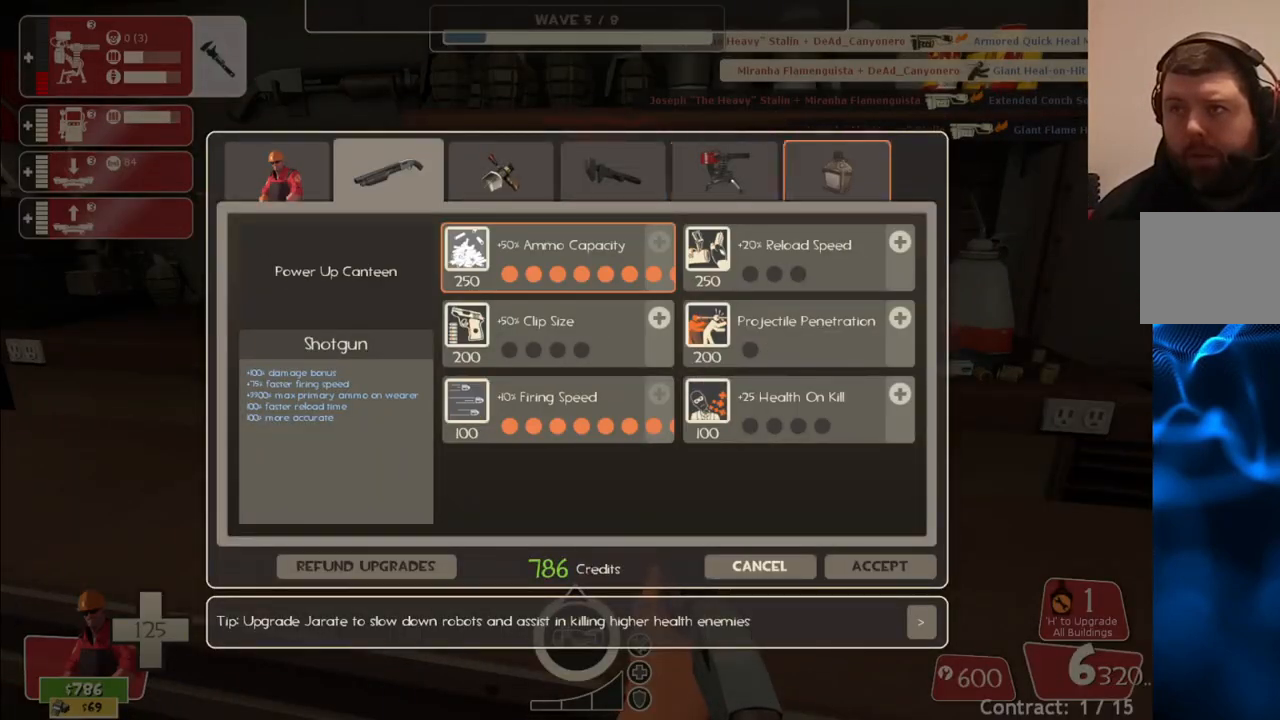
{"buttons": [], "left_stick": "center", "right_stick": "down-left", "events": [[33, "right_stick", "center"], [150, "R2", "down"], [283, "right_stick", "down-left"], [317, "R2", "up"]]}
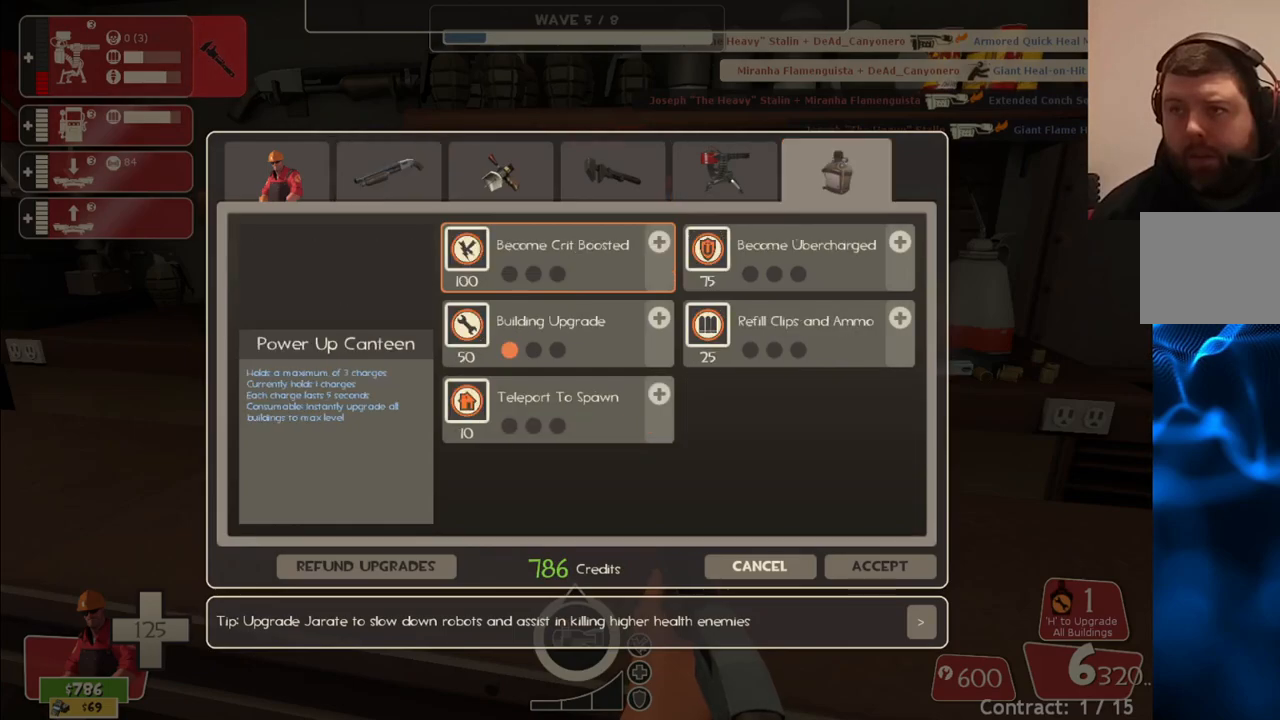
{"buttons": [], "left_stick": "center", "right_stick": "center", "events": [[67, "right_stick", "center"], [200, "right_stick", "right"], [350, "right_stick", "center"]]}
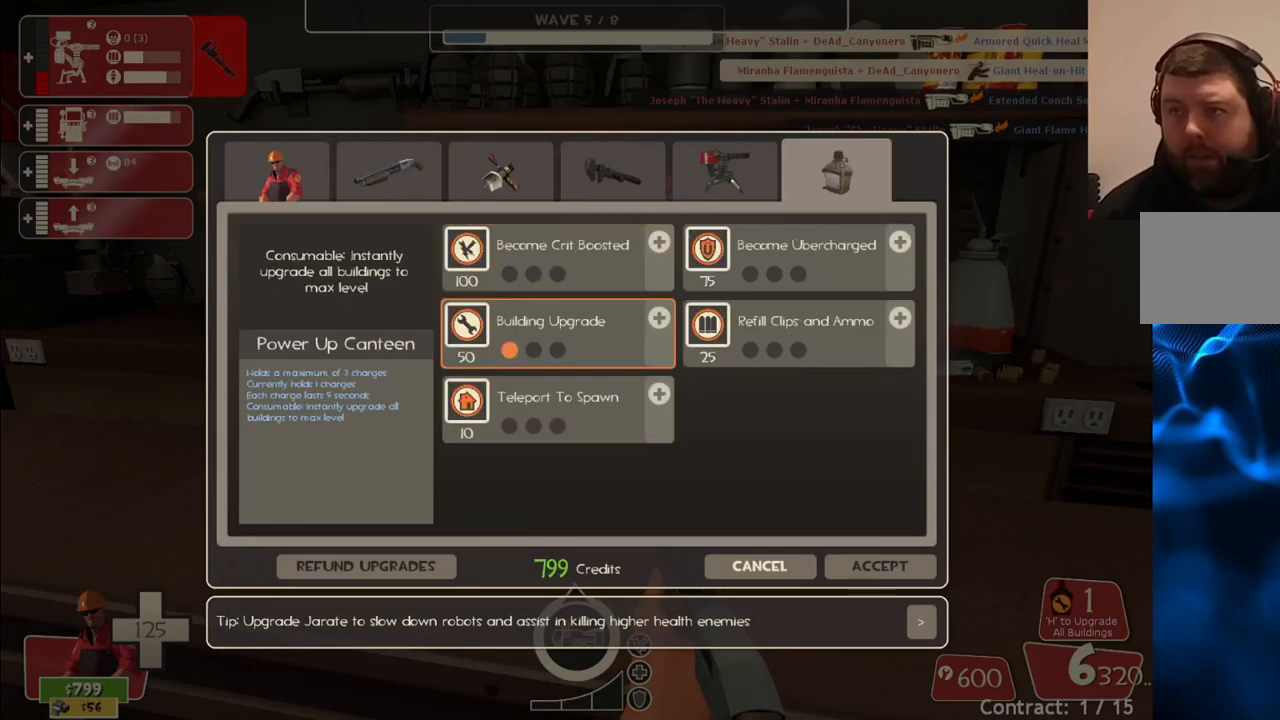
{"buttons": ["R2"], "left_stick": "center", "right_stick": "center", "events": [[367, "R2", "down"], [467, "R2", "up"], [500, "R2", "down"]]}
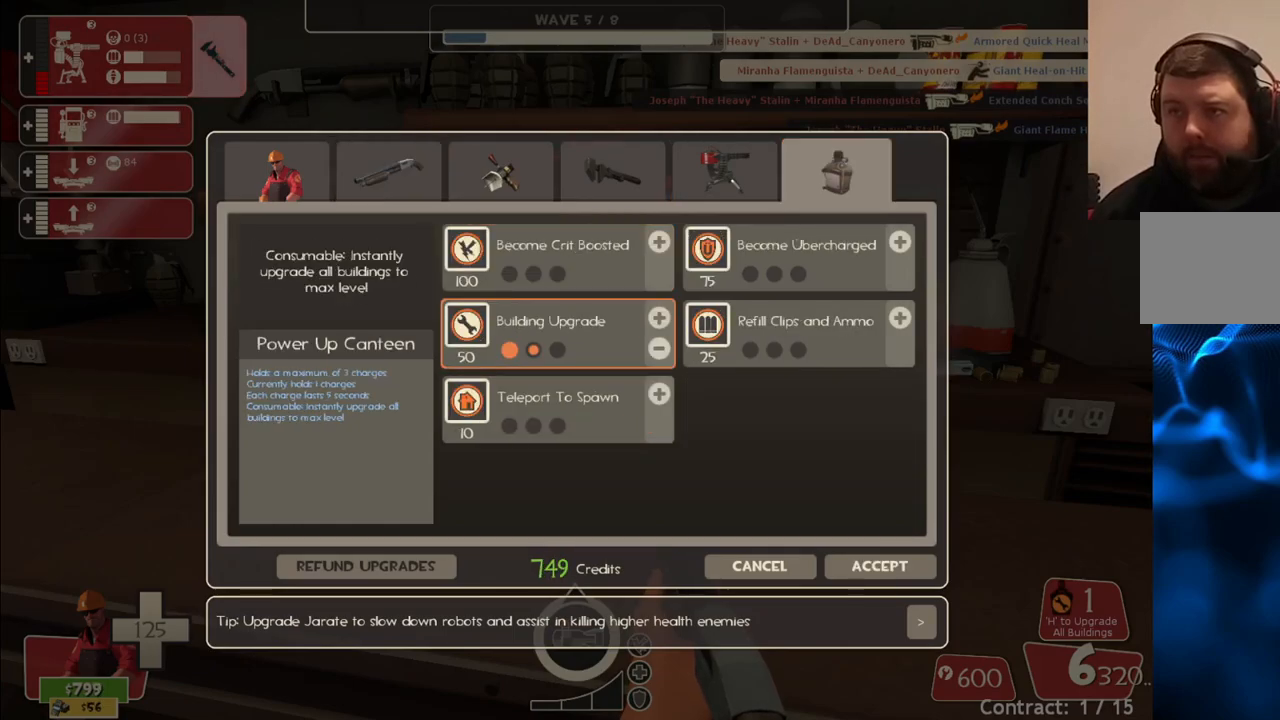
{"buttons": [], "left_stick": "center", "right_stick": "down-right", "events": [[217, "R2", "up"], [217, "right_stick", "down-right"]]}
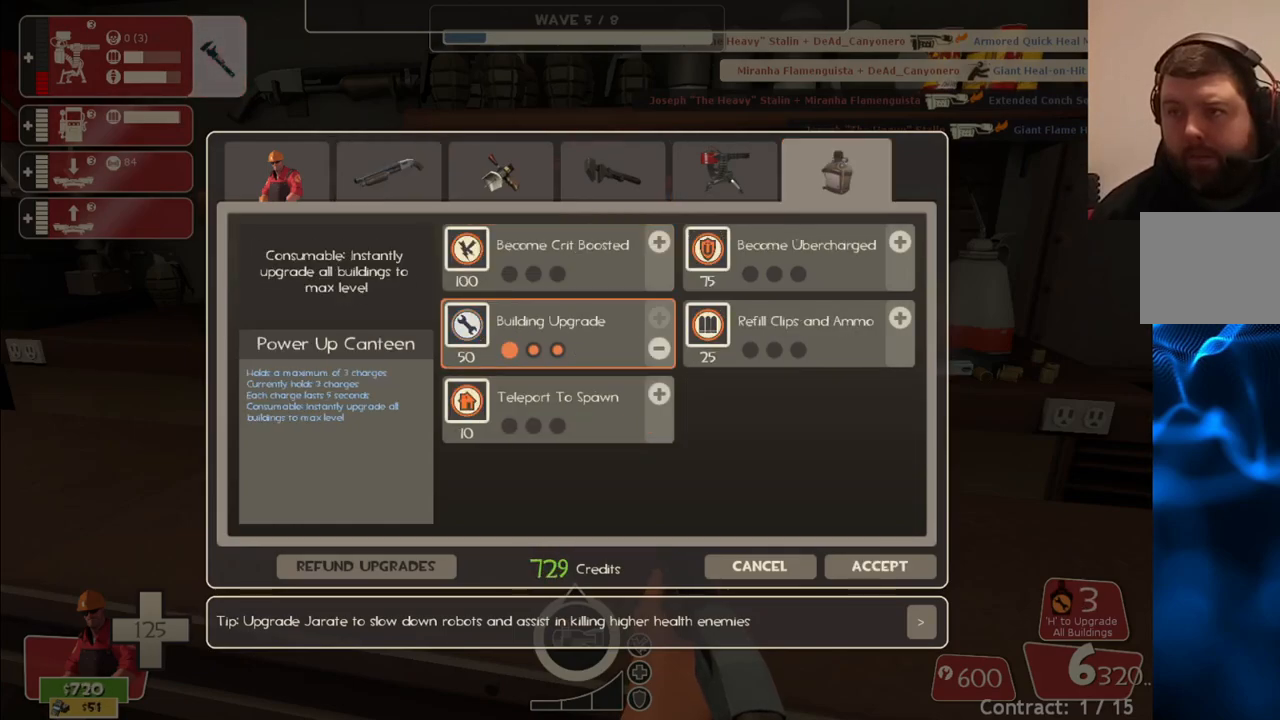
{"buttons": [], "left_stick": "center", "right_stick": "center", "events": [[167, "right_stick", "center"], [383, "R2", "down"], [500, "R2", "up"]]}
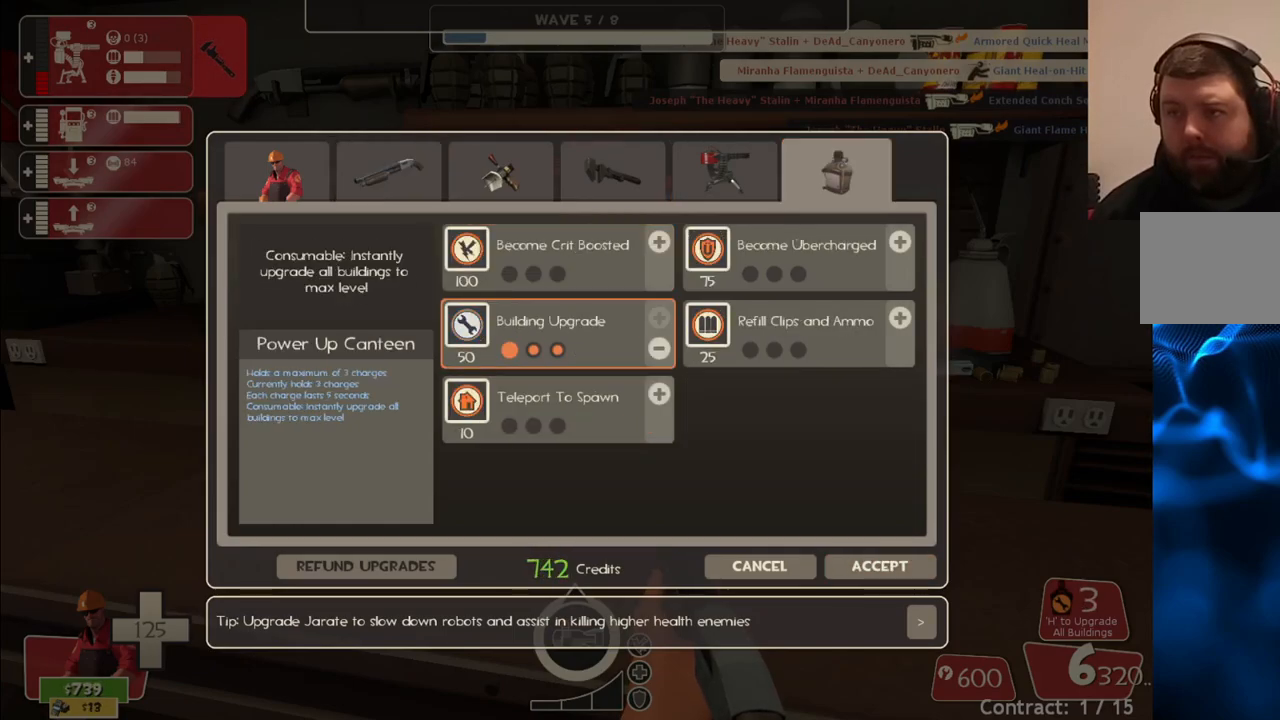
{"buttons": [], "left_stick": "center", "right_stick": "left", "events": [[200, "R2", "down"], [333, "R2", "up"], [383, "right_stick", "left"]]}
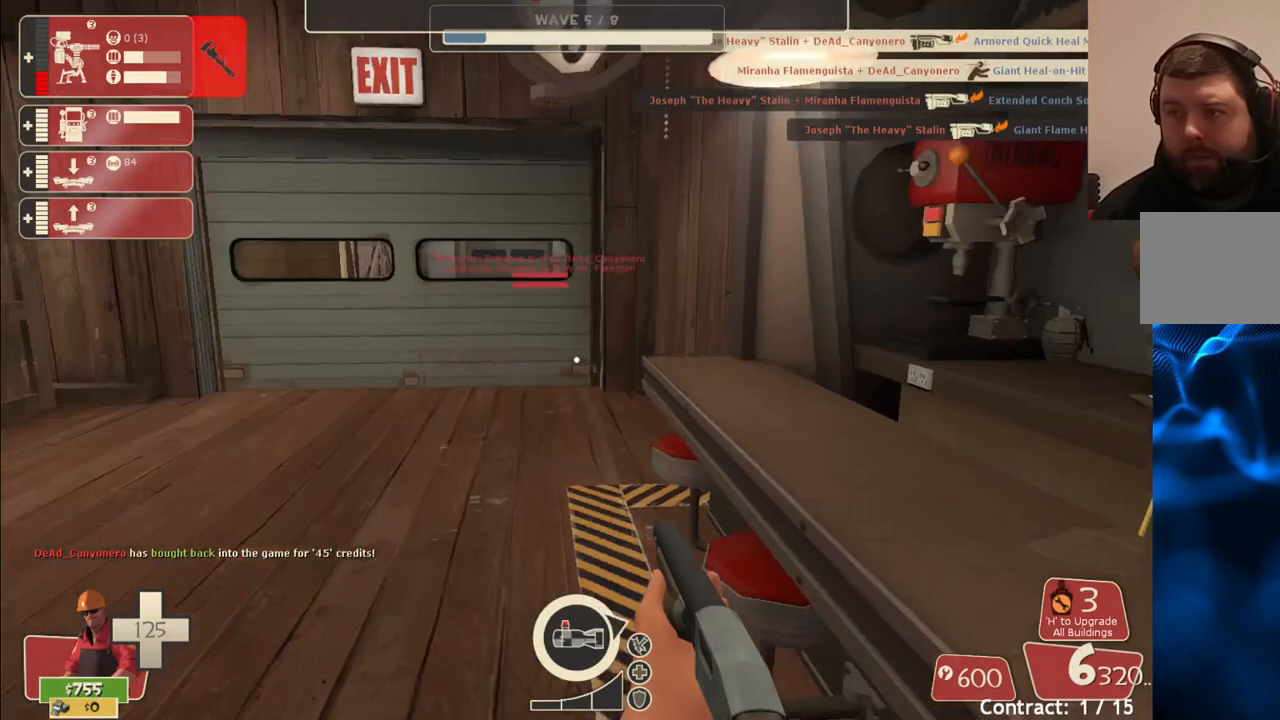
{"buttons": [], "left_stick": "center", "right_stick": "center", "events": [[167, "right_stick", "center"], [217, "TOUCHPAD", "down"], [283, "TOUCHPAD", "up"]]}
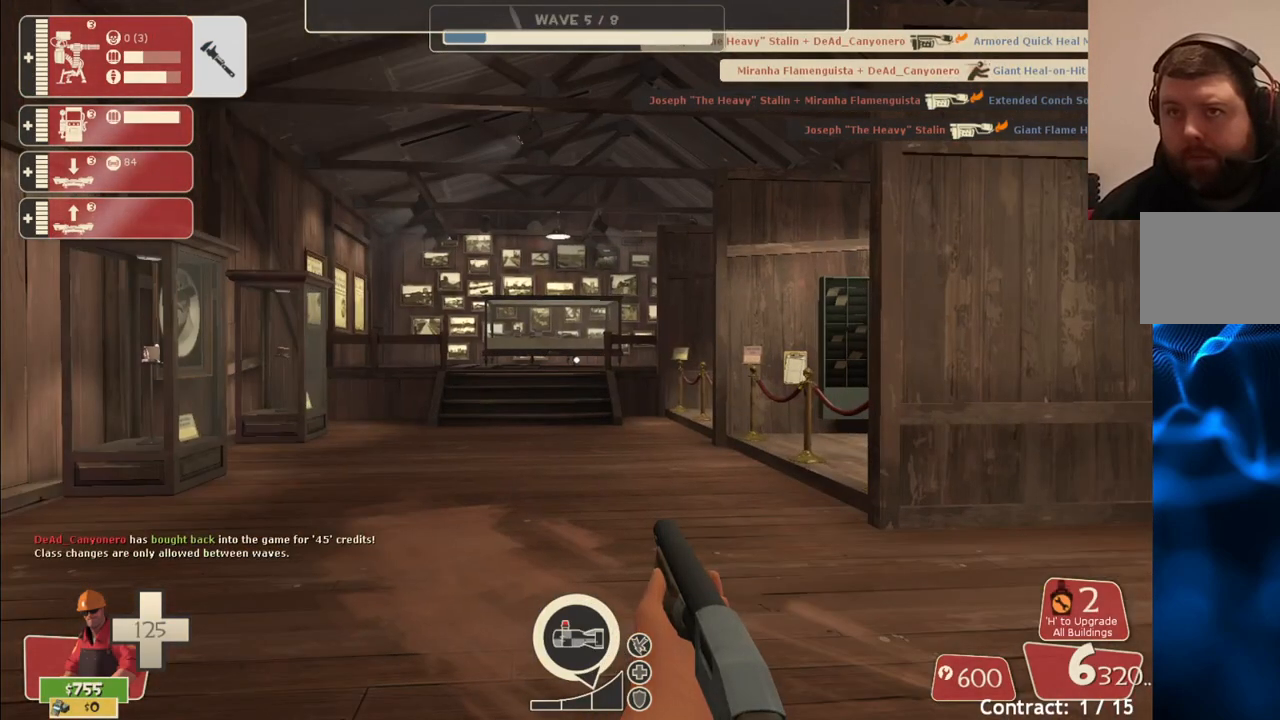
{"buttons": [], "left_stick": "center", "right_stick": "center", "events": [[167, "right_stick", "right"], [467, "right_stick", "center"]]}
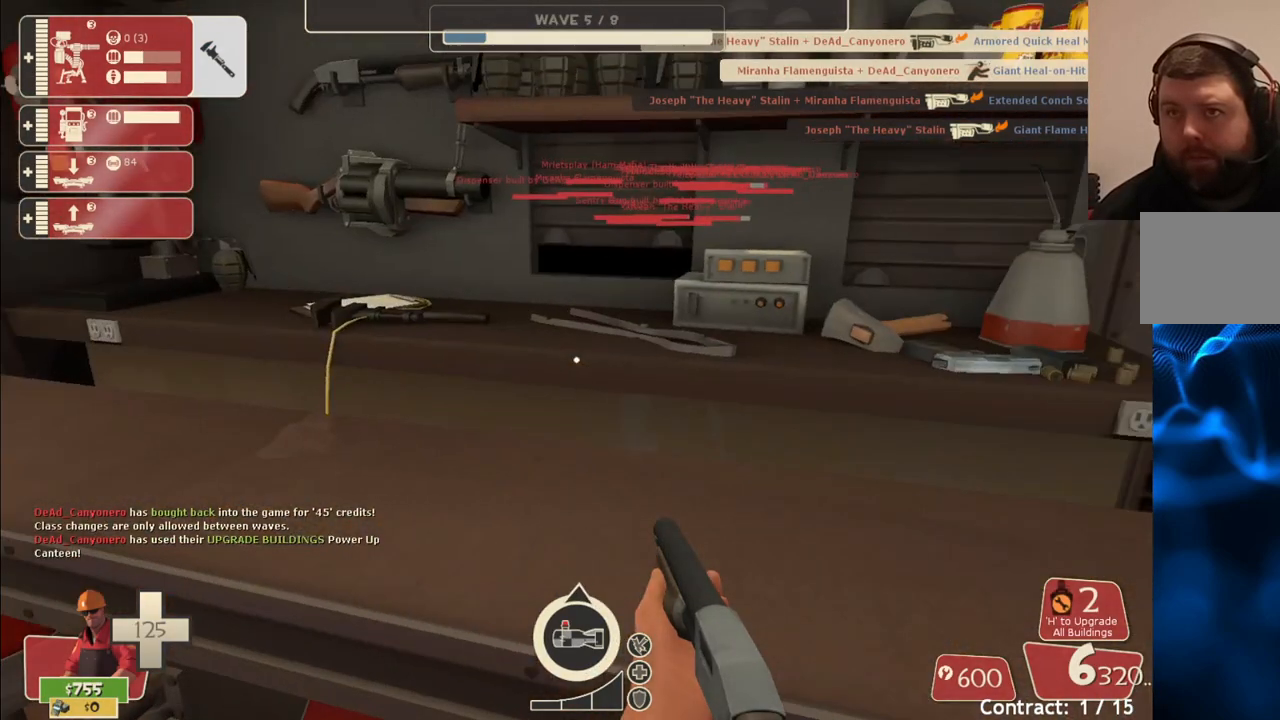
{"buttons": [], "left_stick": "up", "right_stick": "center", "events": [[33, "left_stick", "down-left"], [250, "left_stick", "up"]]}
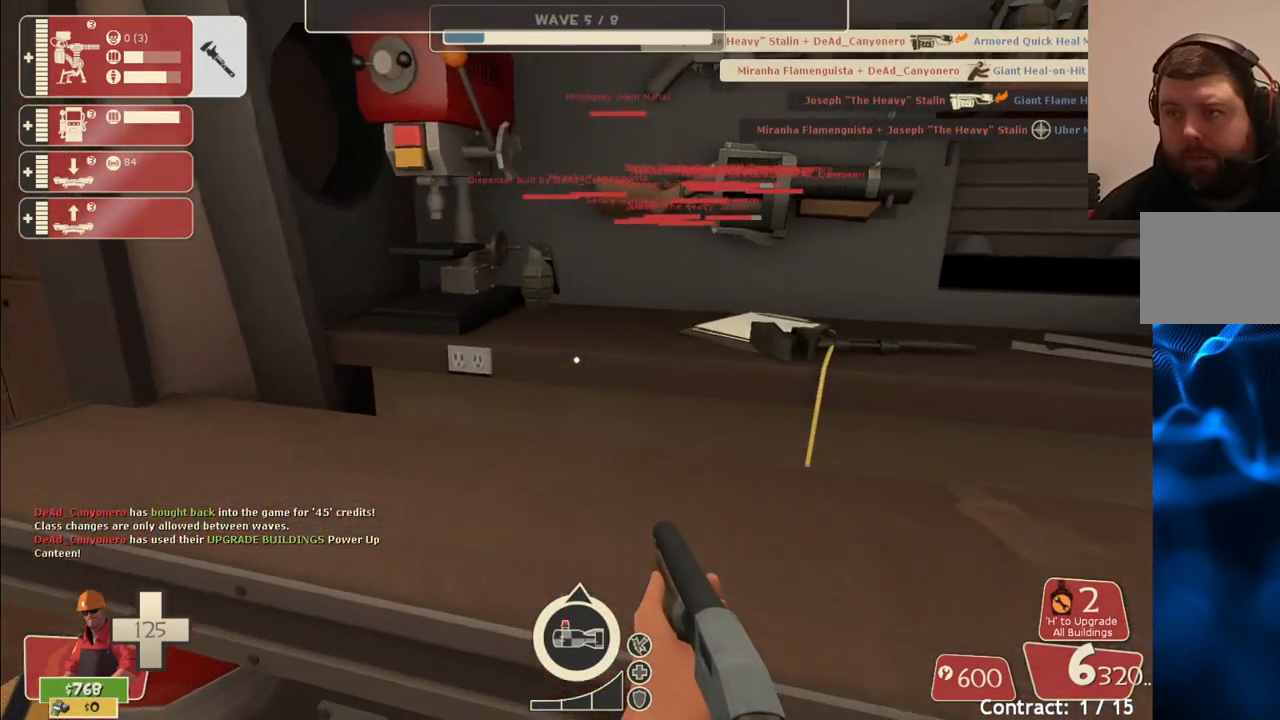
{"buttons": [], "left_stick": "center", "right_stick": "up-right", "events": [[50, "left_stick", "center"], [217, "right_stick", "up-right"]]}
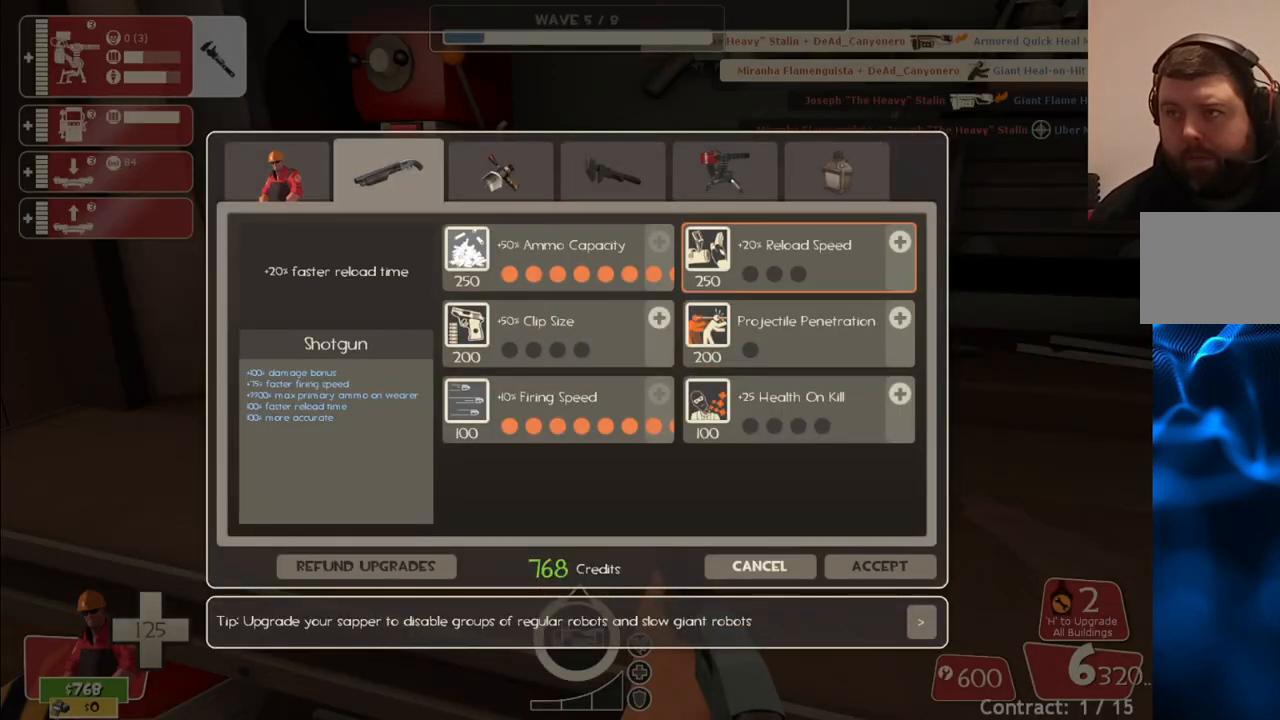
{"buttons": ["R2"], "left_stick": "center", "right_stick": "center", "events": [[183, "right_stick", "center"], [367, "right_stick", "up"], [450, "right_stick", "center"], [483, "R2", "down"]]}
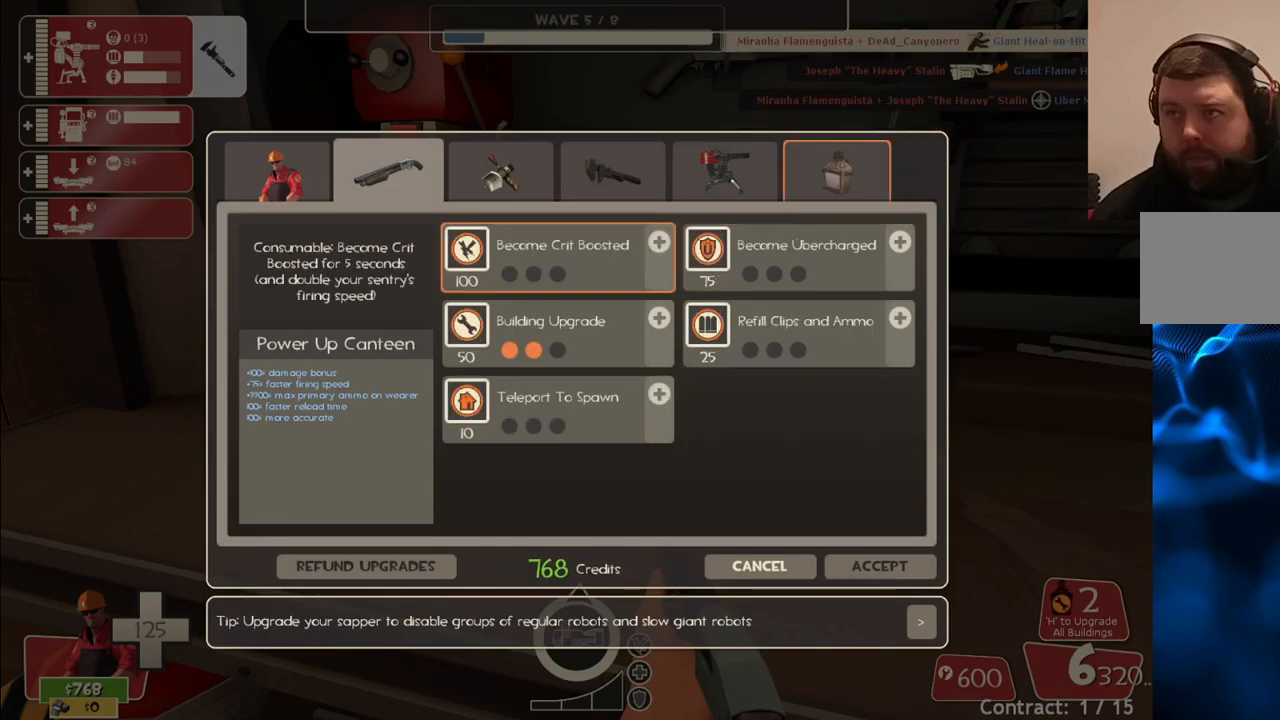
{"buttons": [], "left_stick": "center", "right_stick": "center", "events": [[117, "R2", "up"], [117, "right_stick", "down-left"], [450, "right_stick", "center"]]}